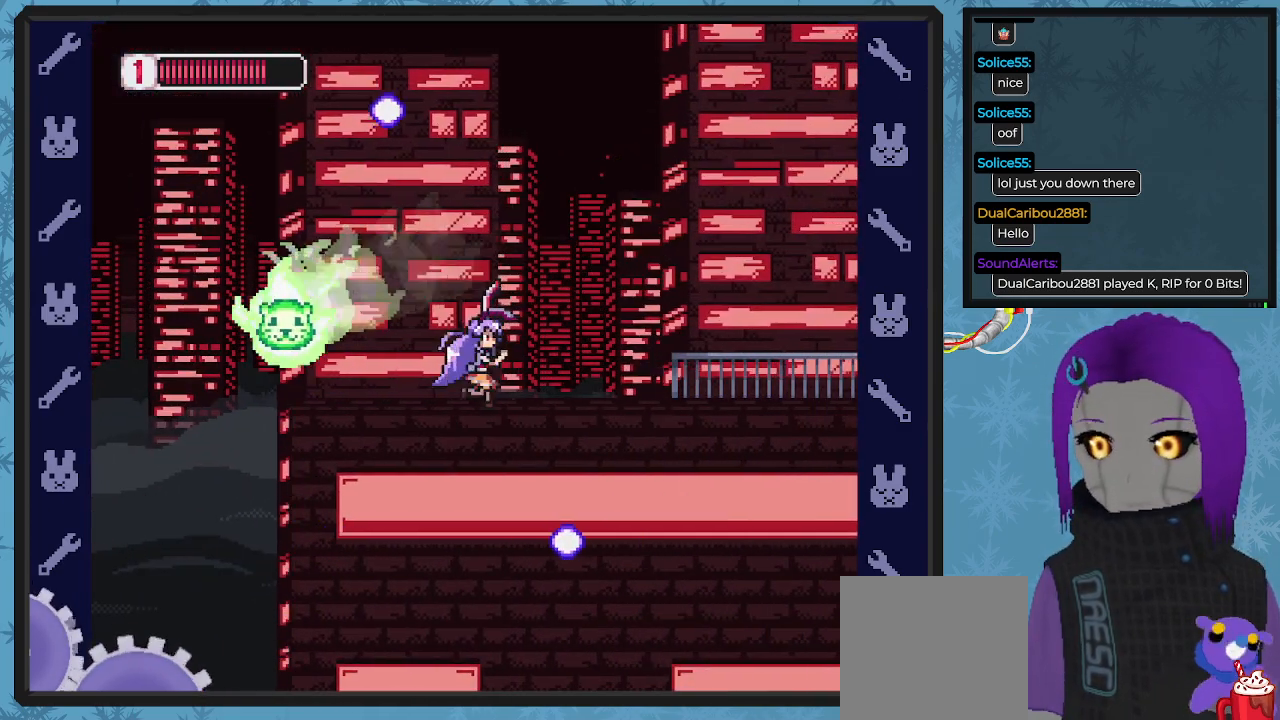
Gameplay with a controller (Xbox layout); each line is a JSON object with the inputs held at the frame after it. "events" lists button and stick changes between this image and that frame as [ms after this image, input, new state], when the widget could be followed in between. Not read: right_stick.
{"buttons": [], "left_stick": "center", "events": [[67, "DPAD_DOWN", "down"], [100, "DPAD_LEFT", "down"], [100, "DPAD_RIGHT", "up"], [133, "DPAD_DOWN", "up"], [133, "X", "down"], [200, "X", "up"], [233, "DPAD_LEFT", "up"], [267, "X", "down"], [300, "X", "up"], [400, "X", "down"], [500, "X", "up"]]}
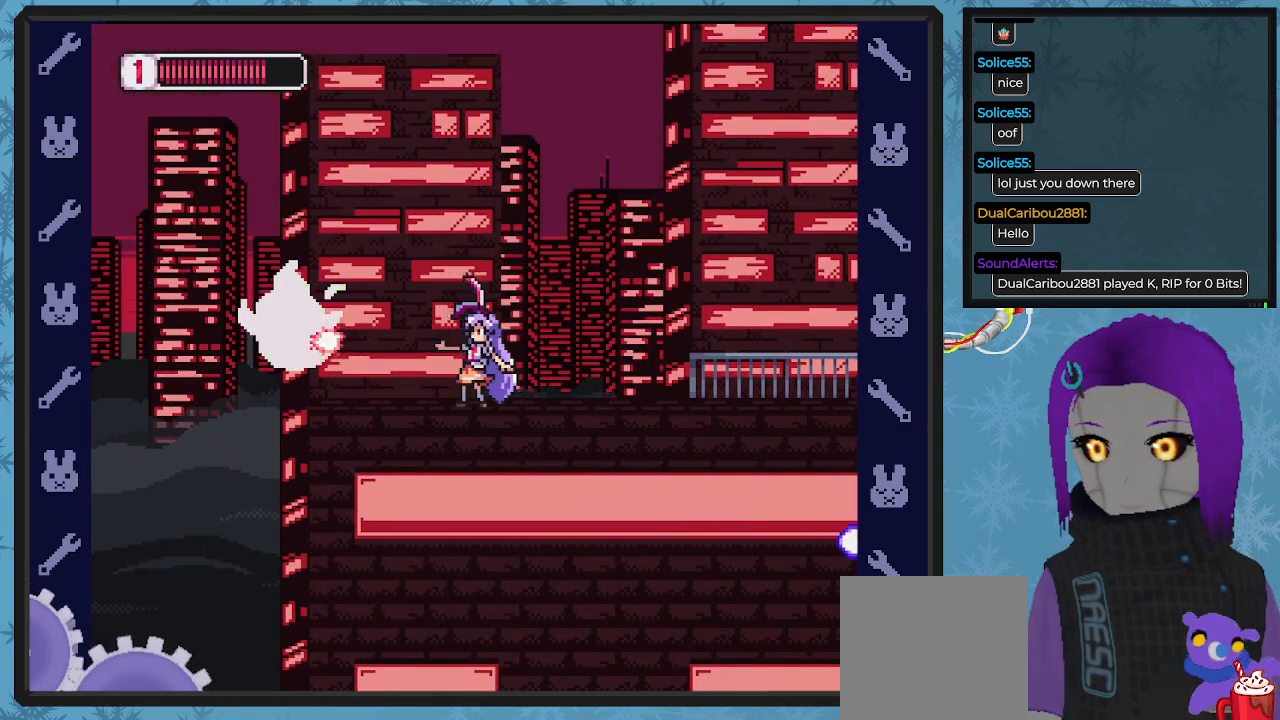
{"buttons": ["DPAD_RIGHT"], "left_stick": "center", "events": [[67, "X", "down"], [133, "X", "up"], [200, "X", "down"], [300, "X", "up"], [333, "X", "down"], [367, "DPAD_RIGHT", "down"], [500, "X", "up"]]}
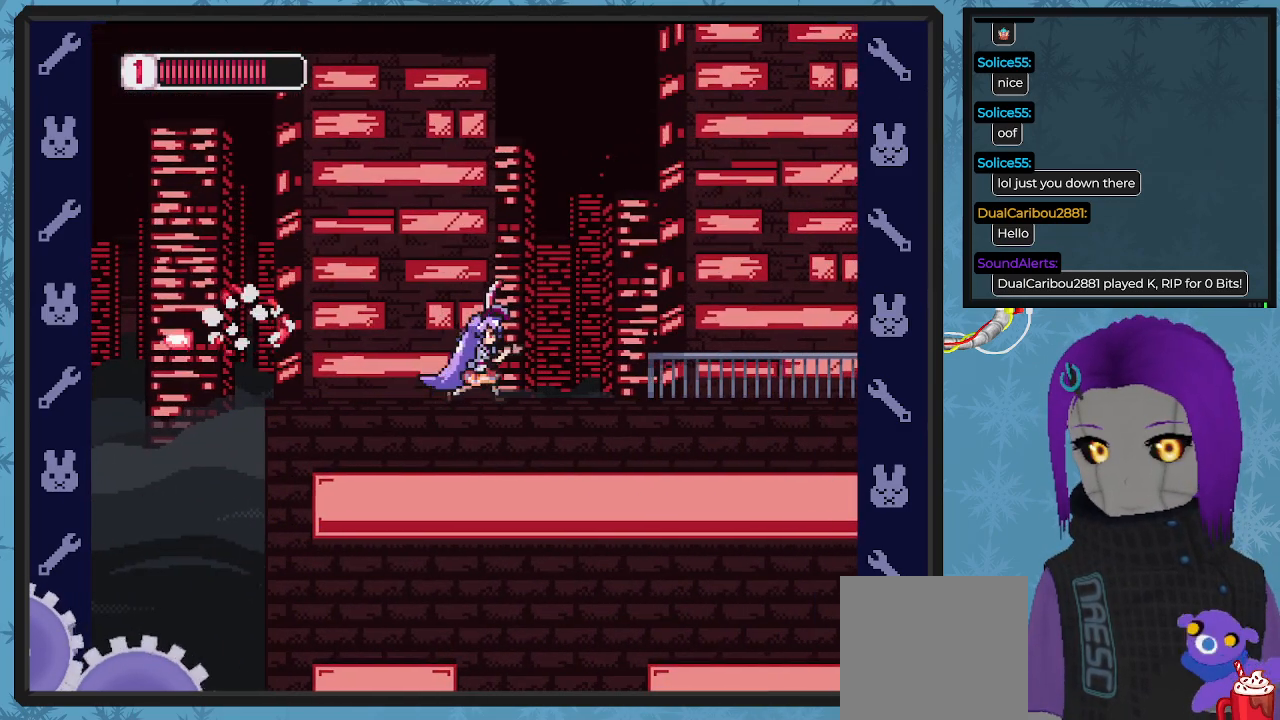
{"buttons": ["X", "DPAD_RIGHT"], "left_stick": "center", "events": [[500, "X", "down"]]}
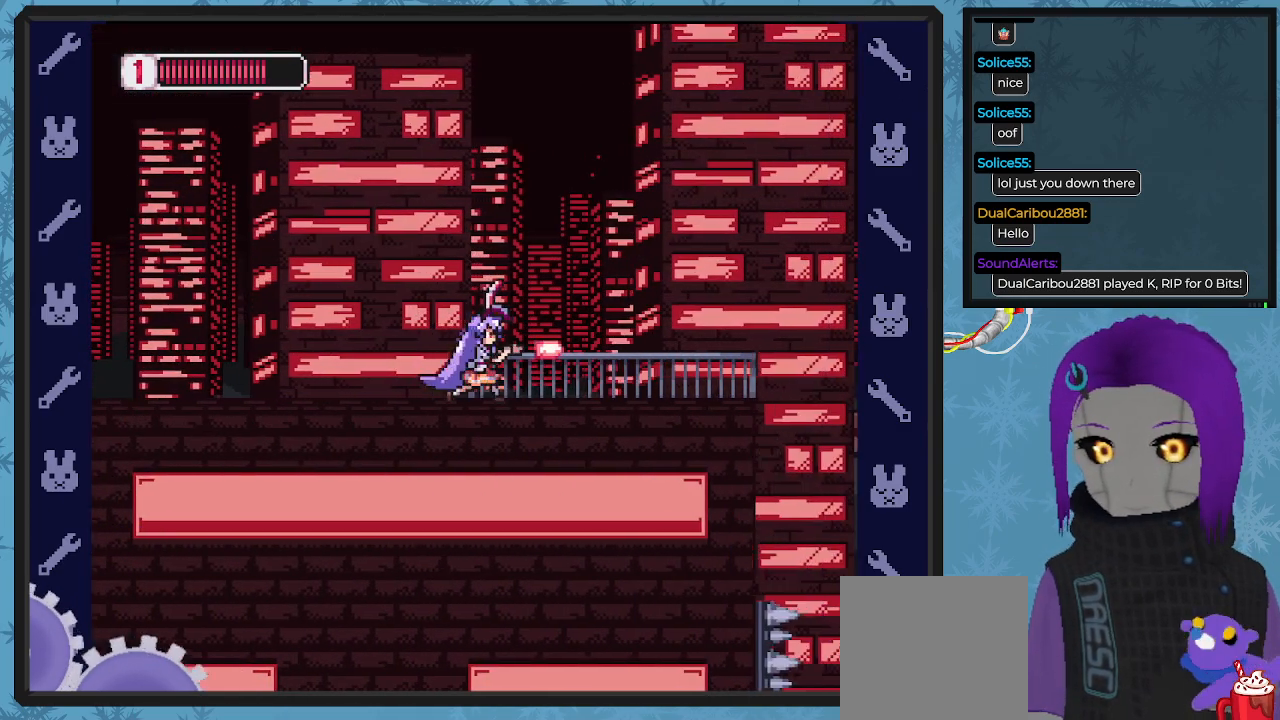
{"buttons": ["X", "DPAD_RIGHT"], "left_stick": "center", "events": [[233, "DPAD_RIGHT", "up"], [467, "DPAD_RIGHT", "down"]]}
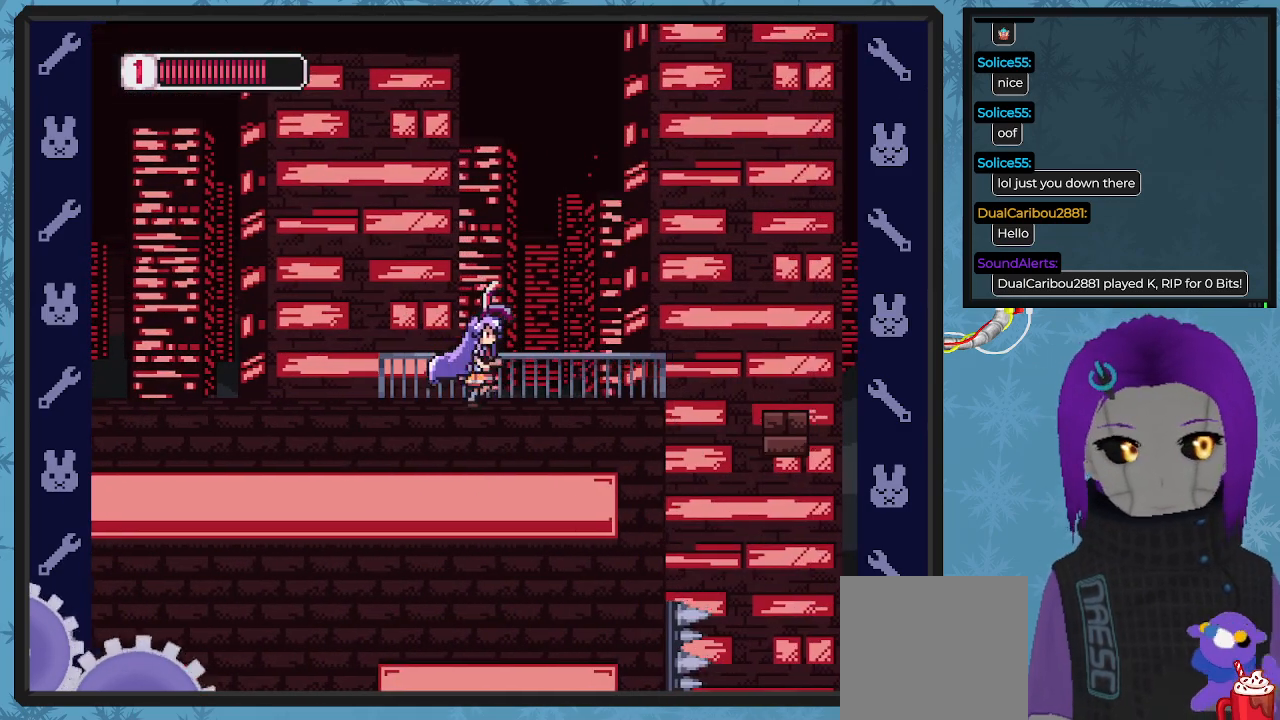
{"buttons": ["X"], "left_stick": "center", "events": [[367, "DPAD_RIGHT", "up"]]}
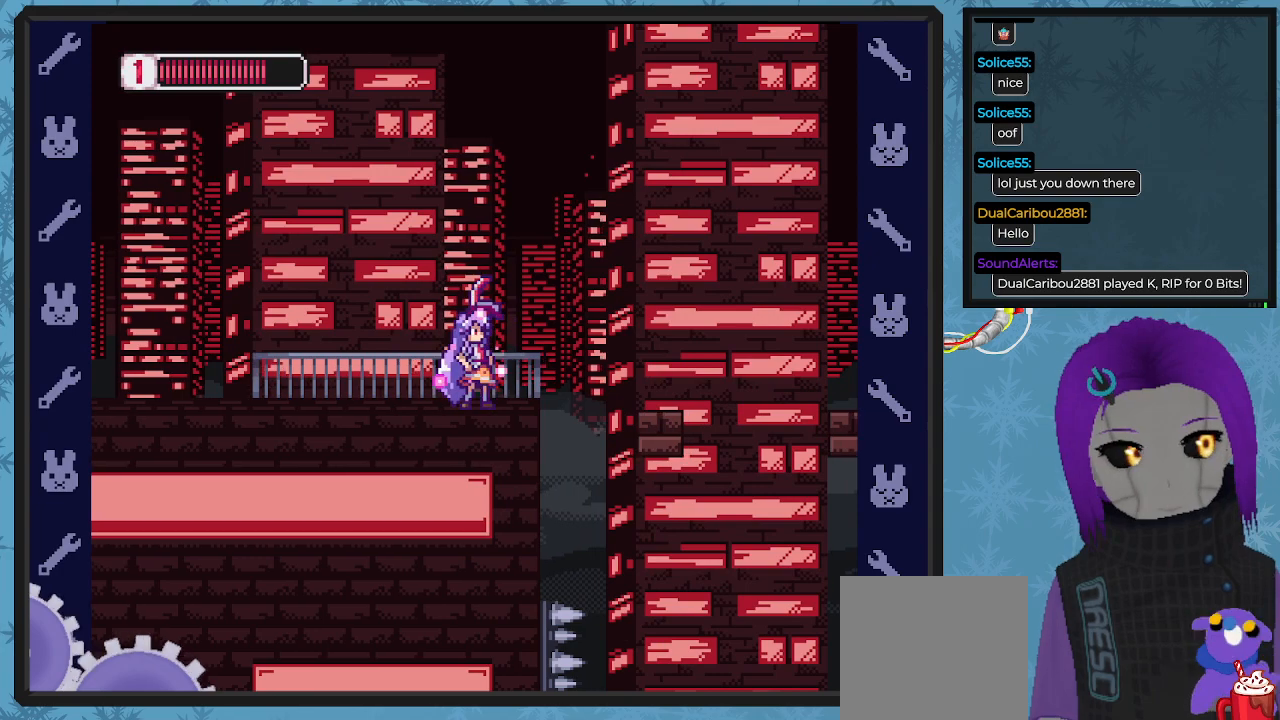
{"buttons": ["X", "DPAD_RIGHT"], "left_stick": "center", "events": [[67, "DPAD_RIGHT", "down"], [200, "A", "down"], [433, "A", "up"]]}
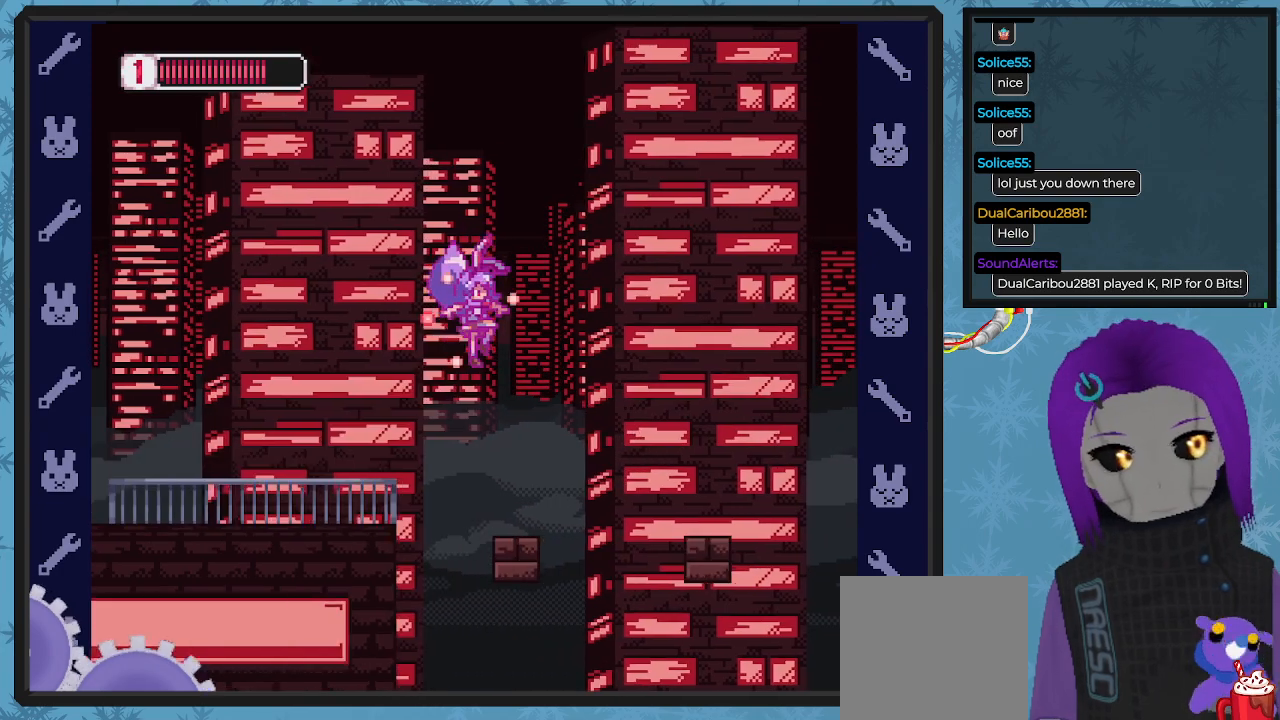
{"buttons": ["A", "X", "DPAD_RIGHT"], "left_stick": "center", "events": [[167, "DPAD_RIGHT", "up"], [333, "DPAD_RIGHT", "down"], [367, "A", "down"]]}
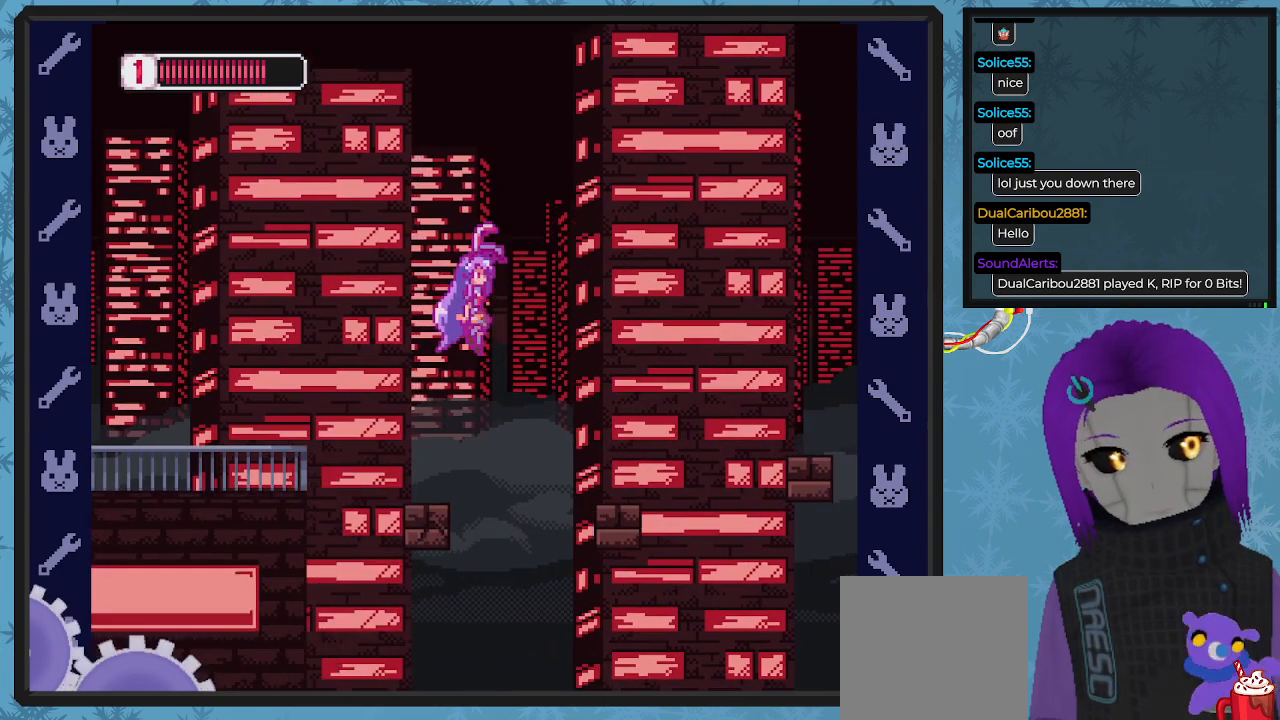
{"buttons": ["X"], "left_stick": "center", "events": [[133, "A", "up"], [333, "DPAD_RIGHT", "up"]]}
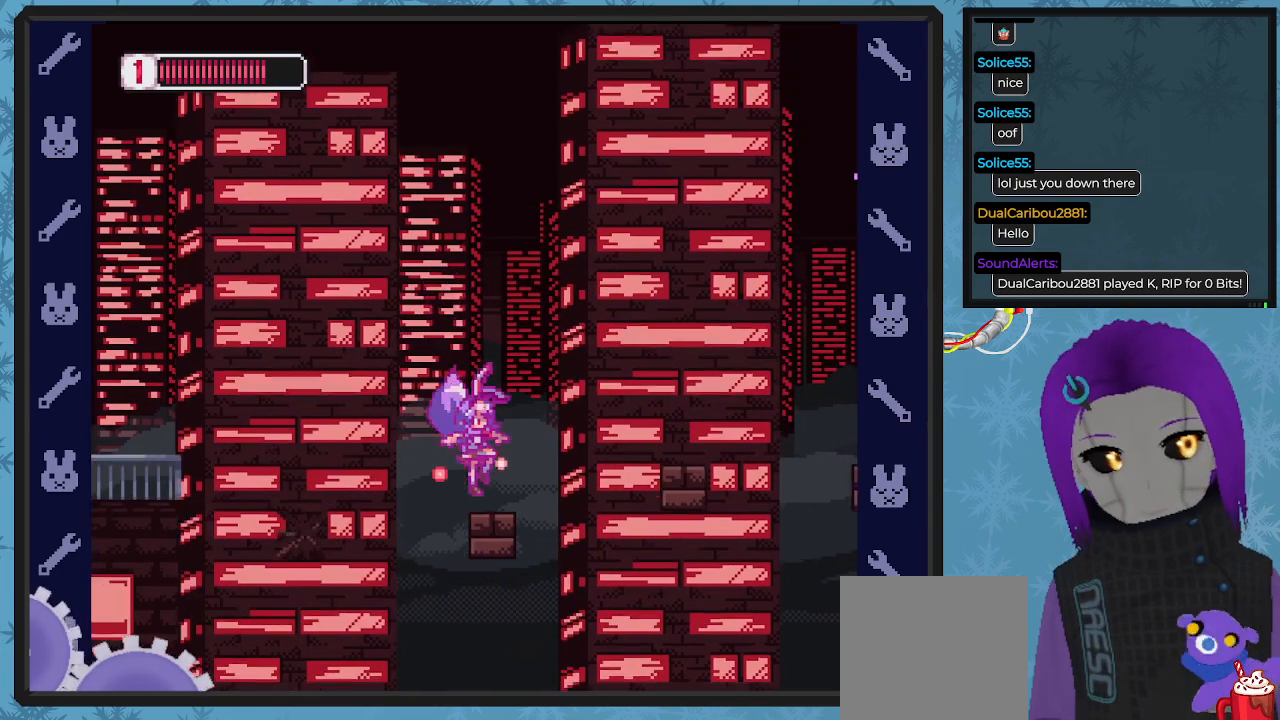
{"buttons": ["A", "X", "DPAD_RIGHT"], "left_stick": "center", "events": [[67, "DPAD_RIGHT", "down"], [167, "A", "down"]]}
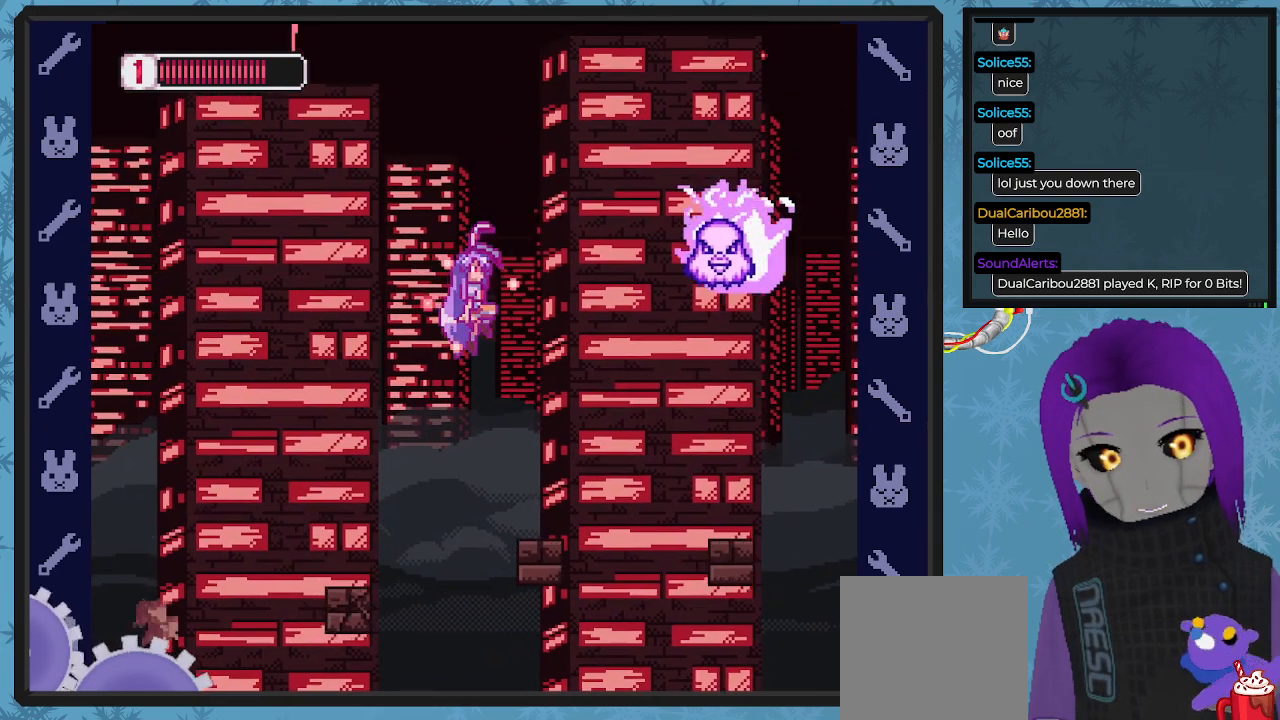
{"buttons": ["X"], "left_stick": "center", "events": [[67, "A", "up"], [67, "DPAD_UP", "down"], [67, "X", "up"], [100, "DPAD_RIGHT", "up"], [167, "X", "down"], [200, "DPAD_UP", "up"], [333, "DPAD_UP", "down"], [400, "DPAD_UP", "up"]]}
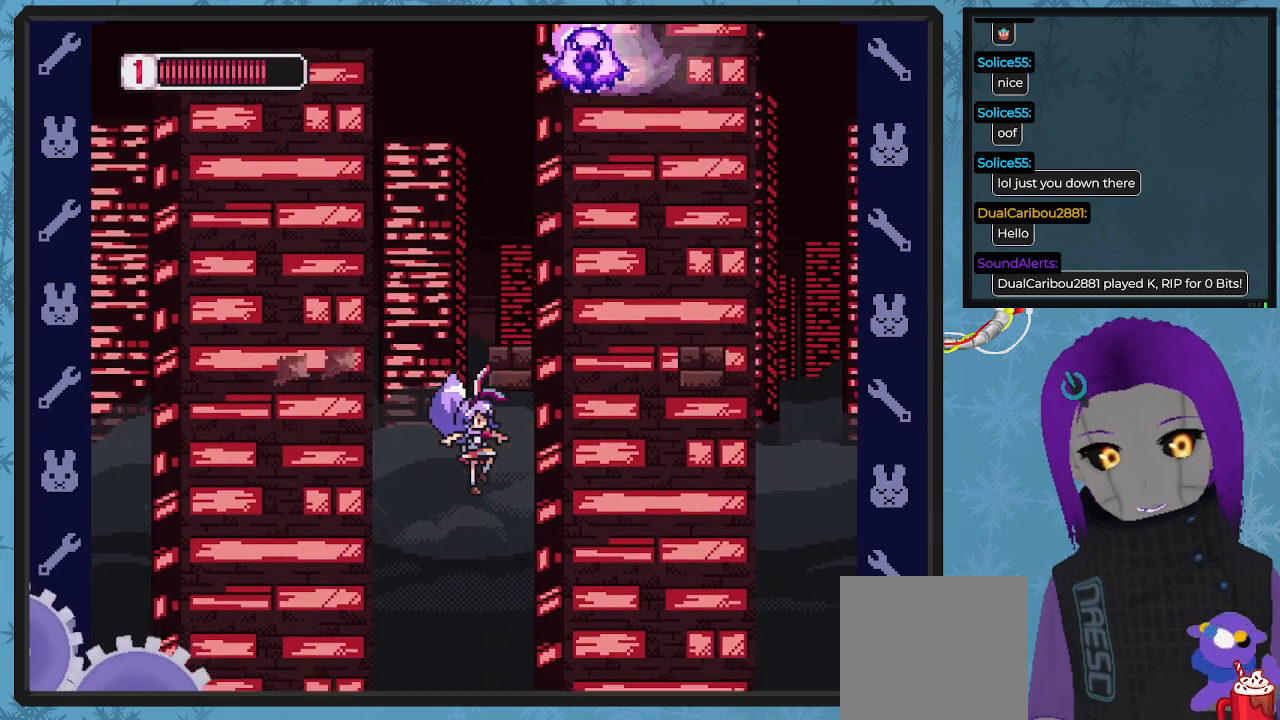
{"buttons": ["A", "DPAD_RIGHT"], "left_stick": "center", "events": [[33, "DPAD_RIGHT", "down"], [33, "X", "up"], [133, "A", "down"], [233, "DPAD_RIGHT", "up"], [400, "DPAD_RIGHT", "down"]]}
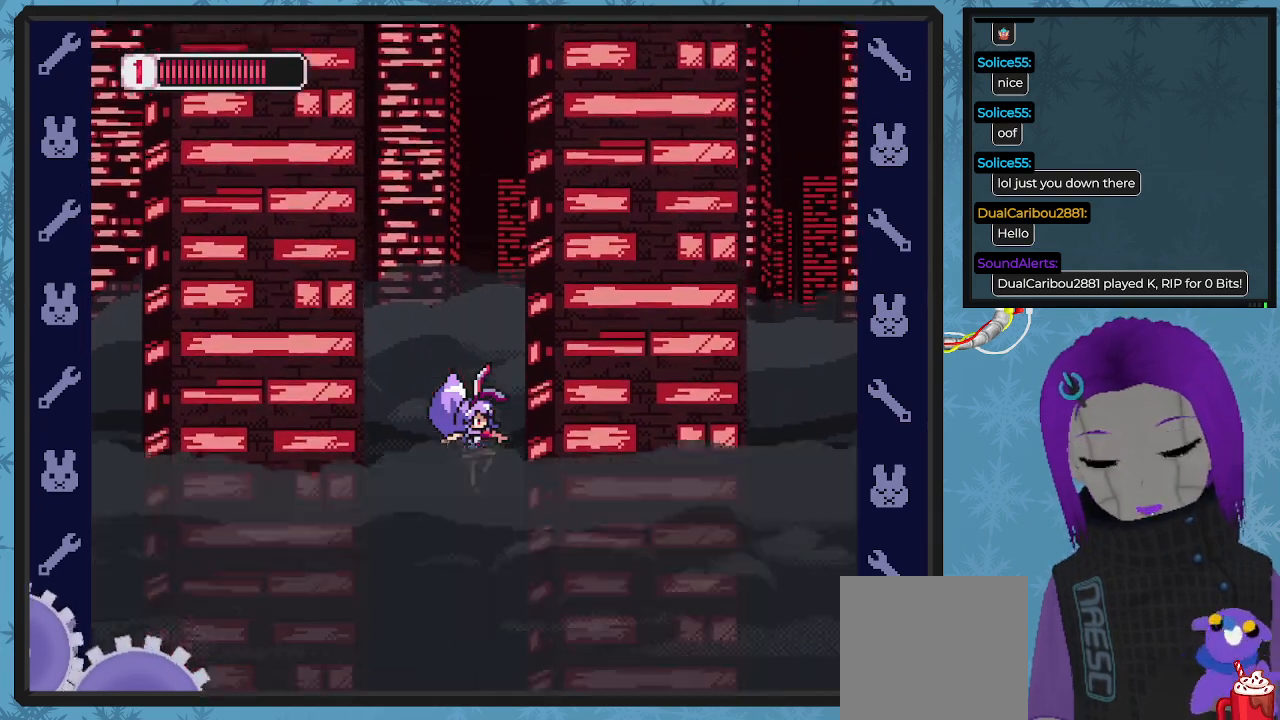
{"buttons": ["DPAD_RIGHT"], "left_stick": "center", "events": [[67, "A", "up"]]}
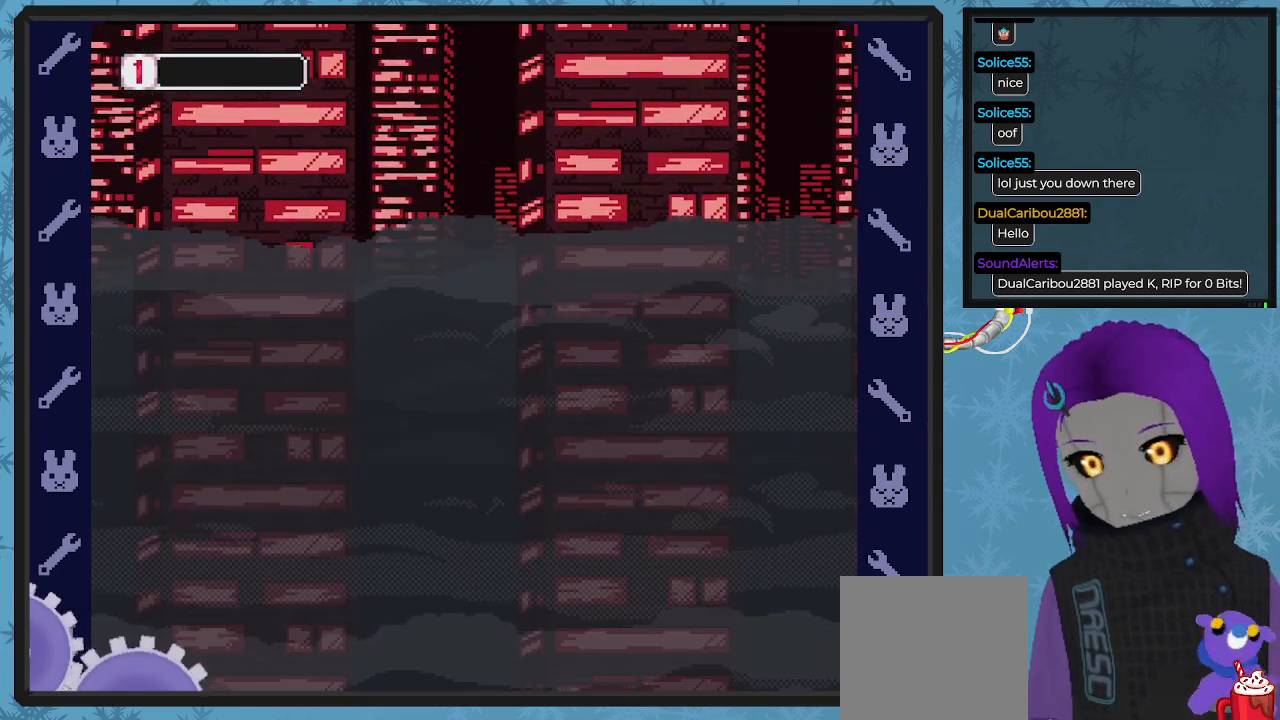
{"buttons": ["DPAD_RIGHT"], "left_stick": "center", "events": []}
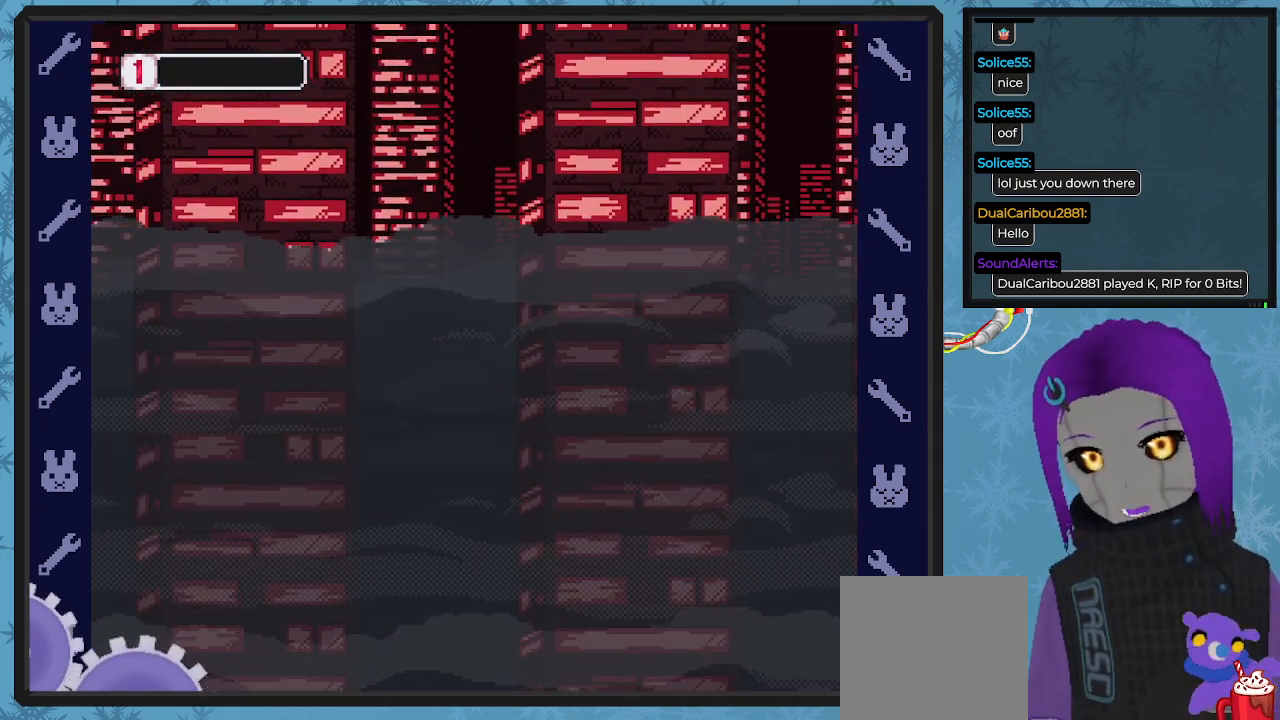
{"buttons": [], "left_stick": "center", "events": [[233, "DPAD_RIGHT", "up"]]}
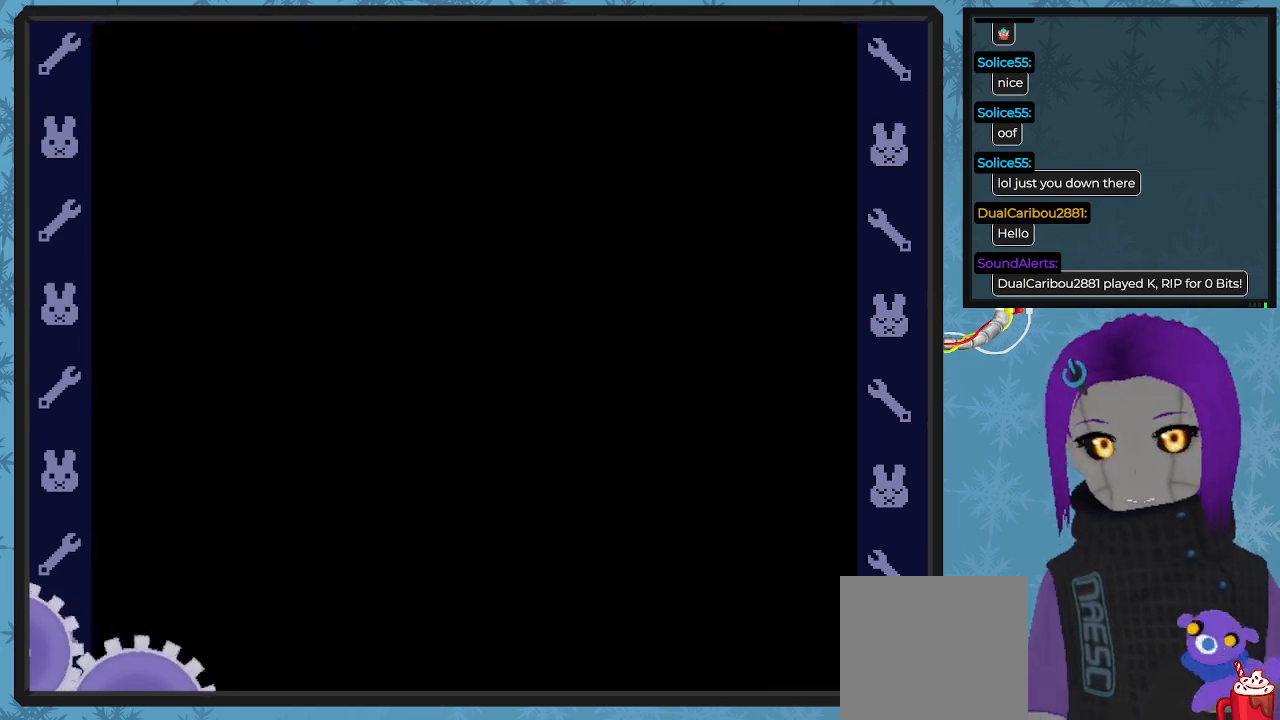
{"buttons": [], "left_stick": "center", "events": []}
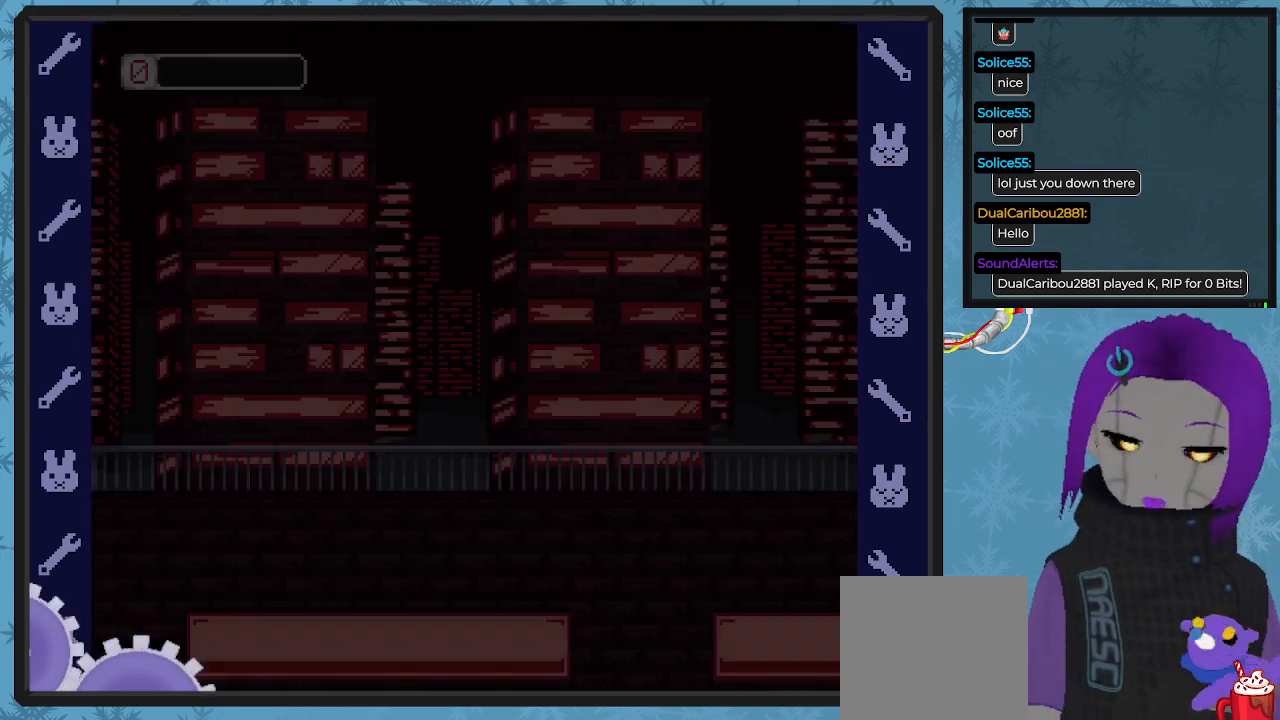
{"buttons": [], "left_stick": "center", "events": []}
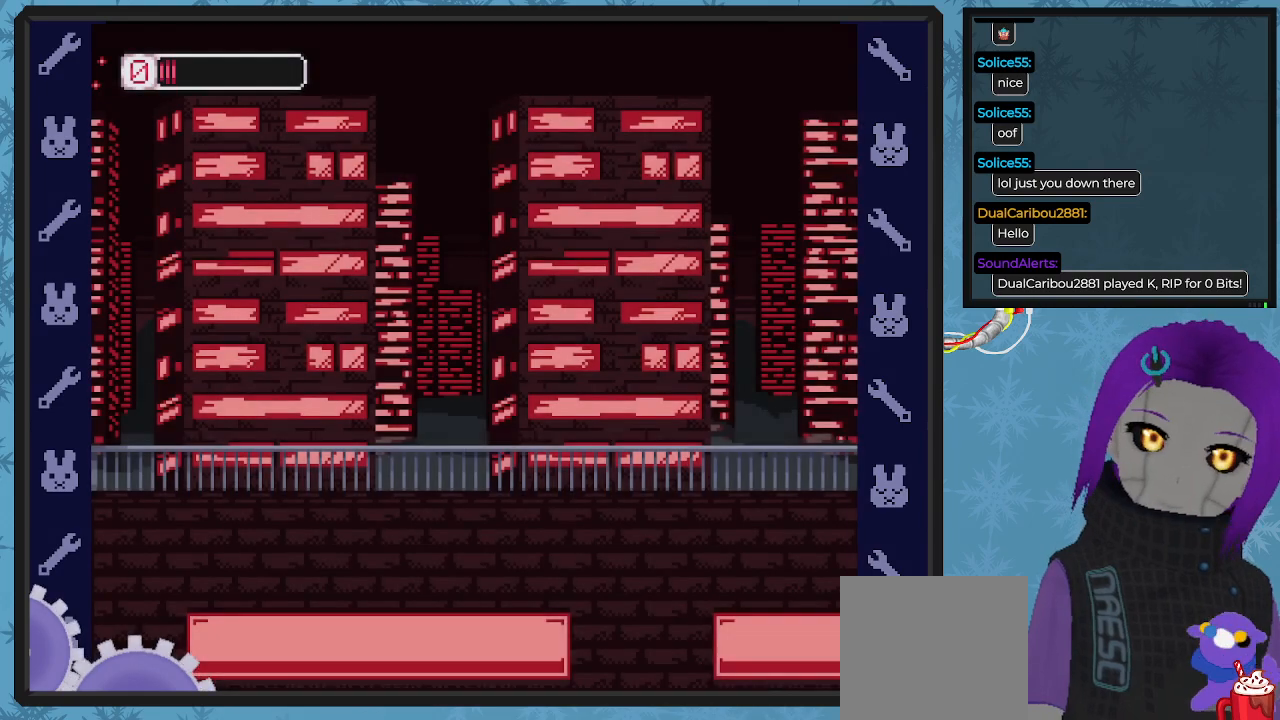
{"buttons": [], "left_stick": "center", "events": []}
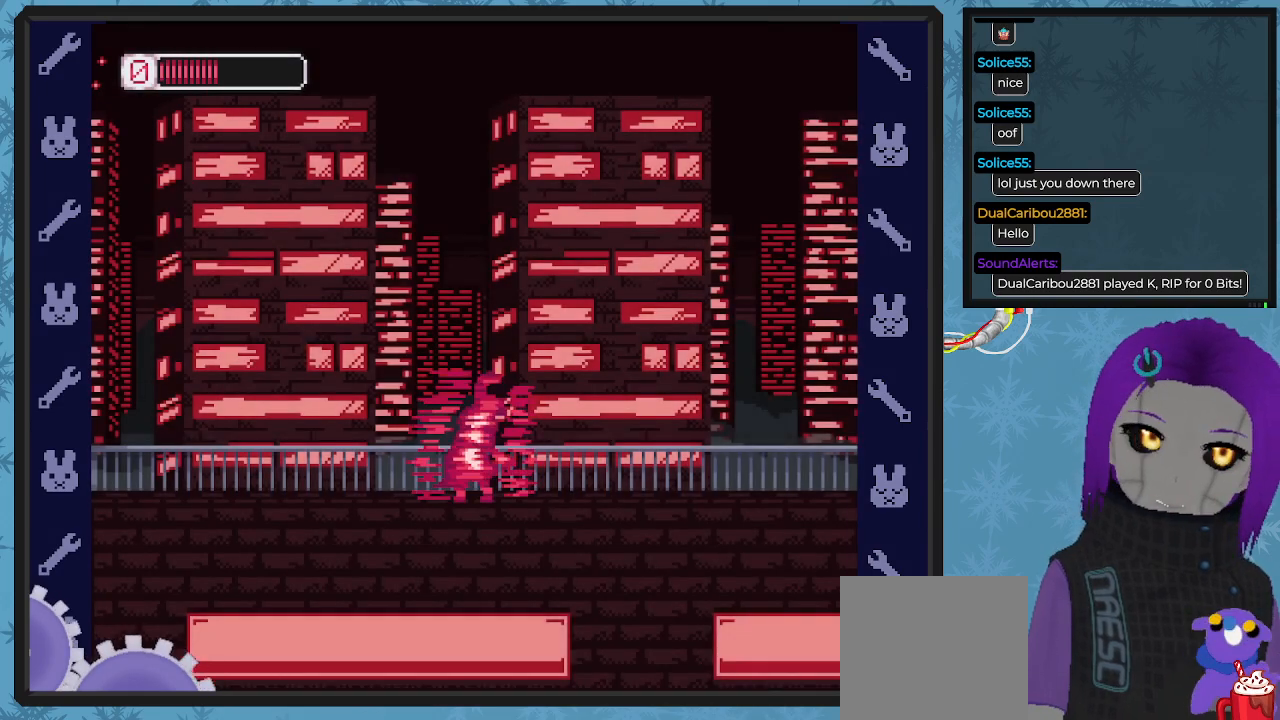
{"buttons": ["DPAD_RIGHT"], "left_stick": "center", "events": [[67, "DPAD_RIGHT", "down"]]}
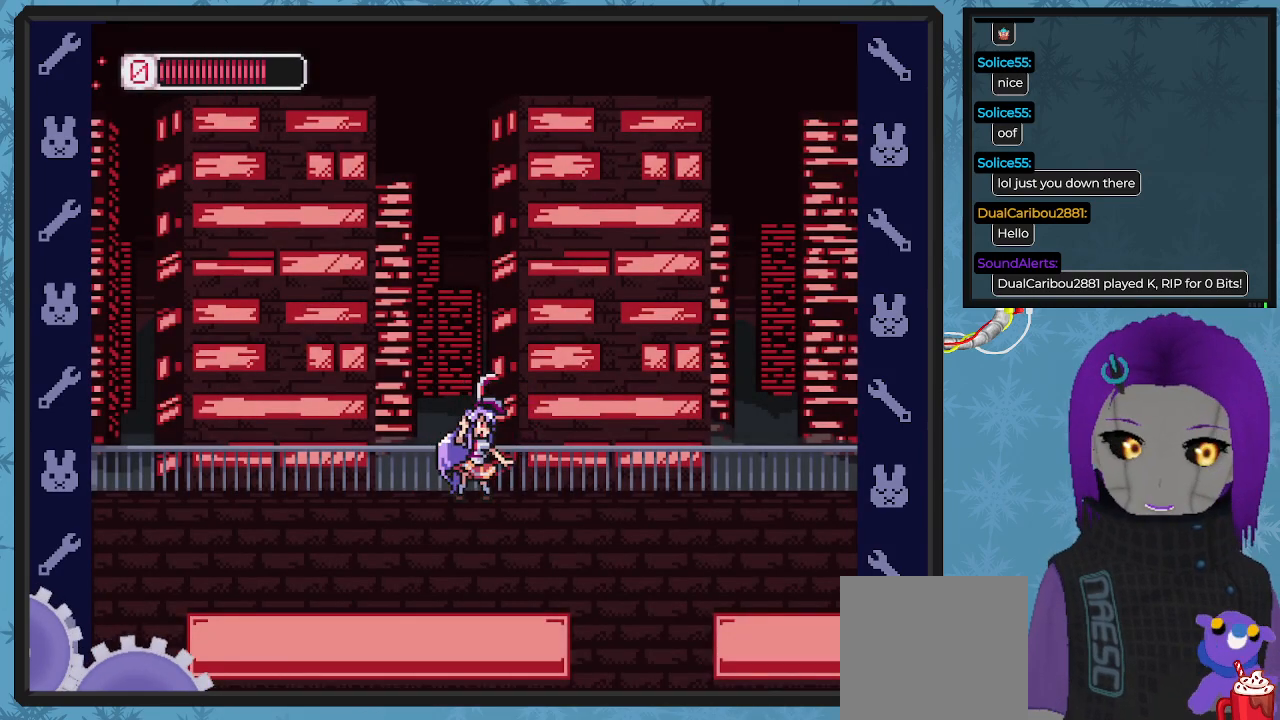
{"buttons": ["X", "DPAD_RIGHT"], "left_stick": "center", "events": [[467, "X", "down"]]}
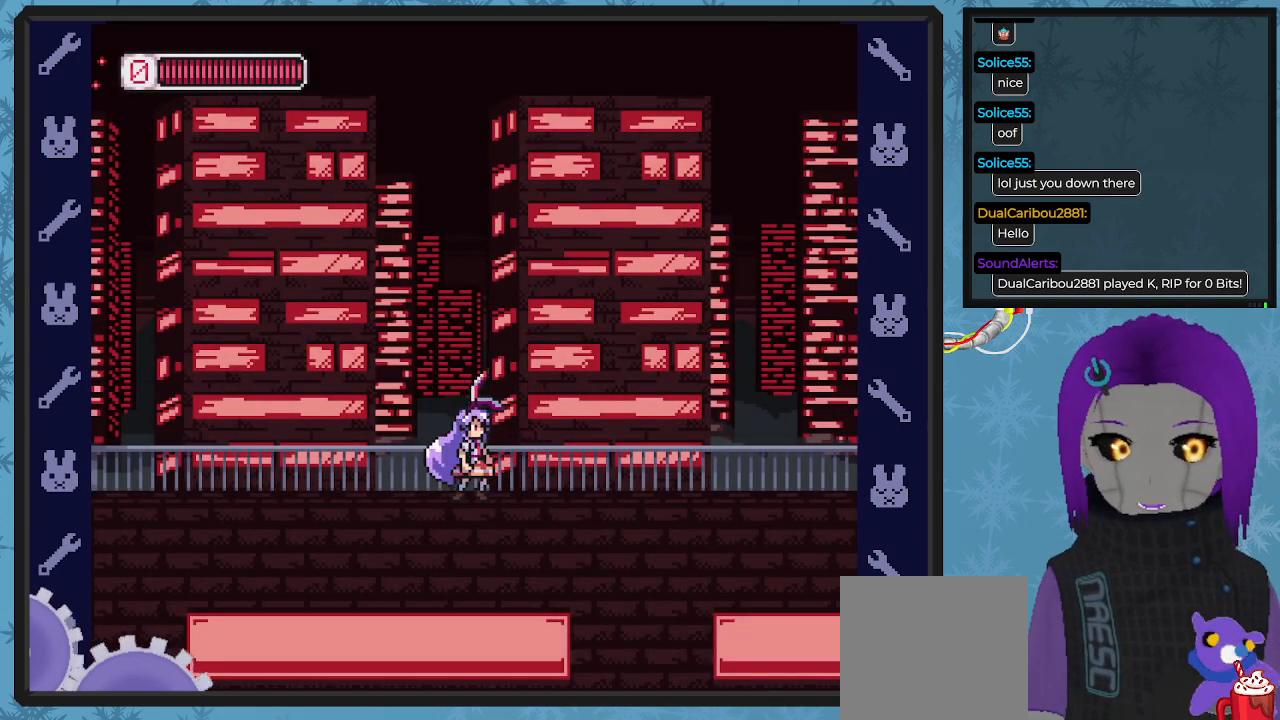
{"buttons": ["DPAD_RIGHT"], "left_stick": "center", "events": [[67, "X", "up"], [133, "X", "down"], [233, "X", "up"]]}
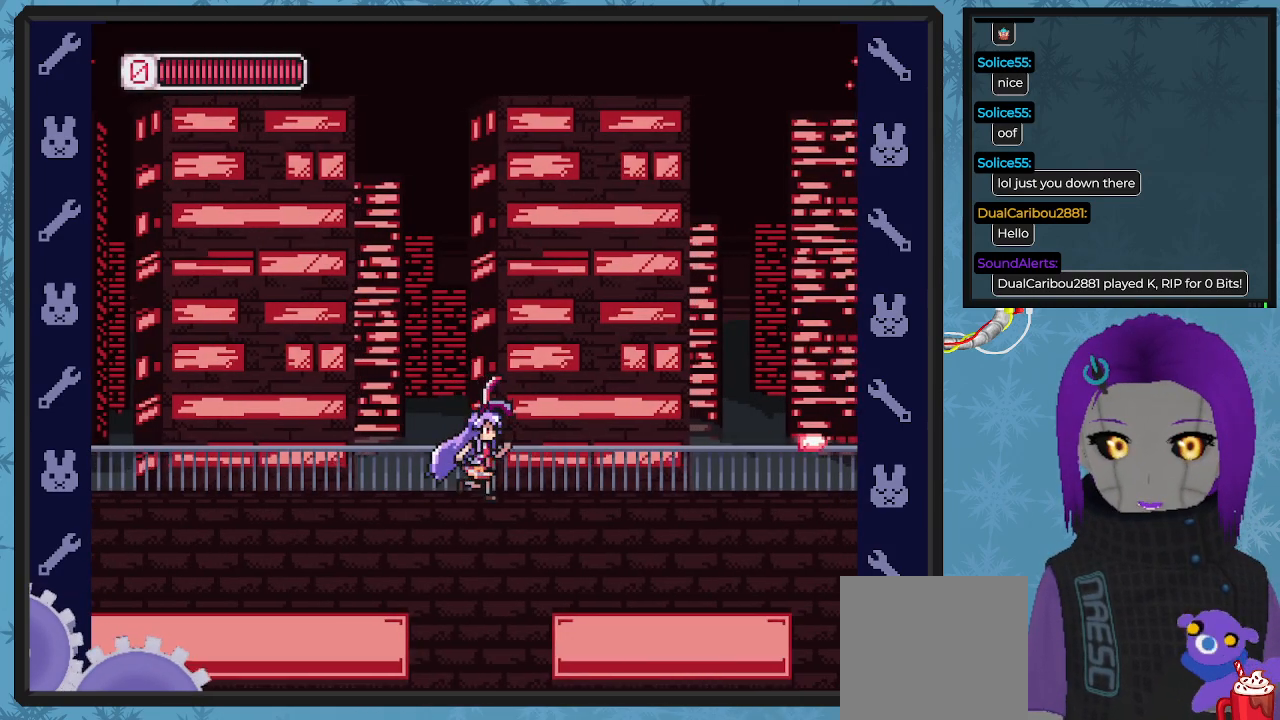
{"buttons": ["DPAD_RIGHT"], "left_stick": "center", "events": []}
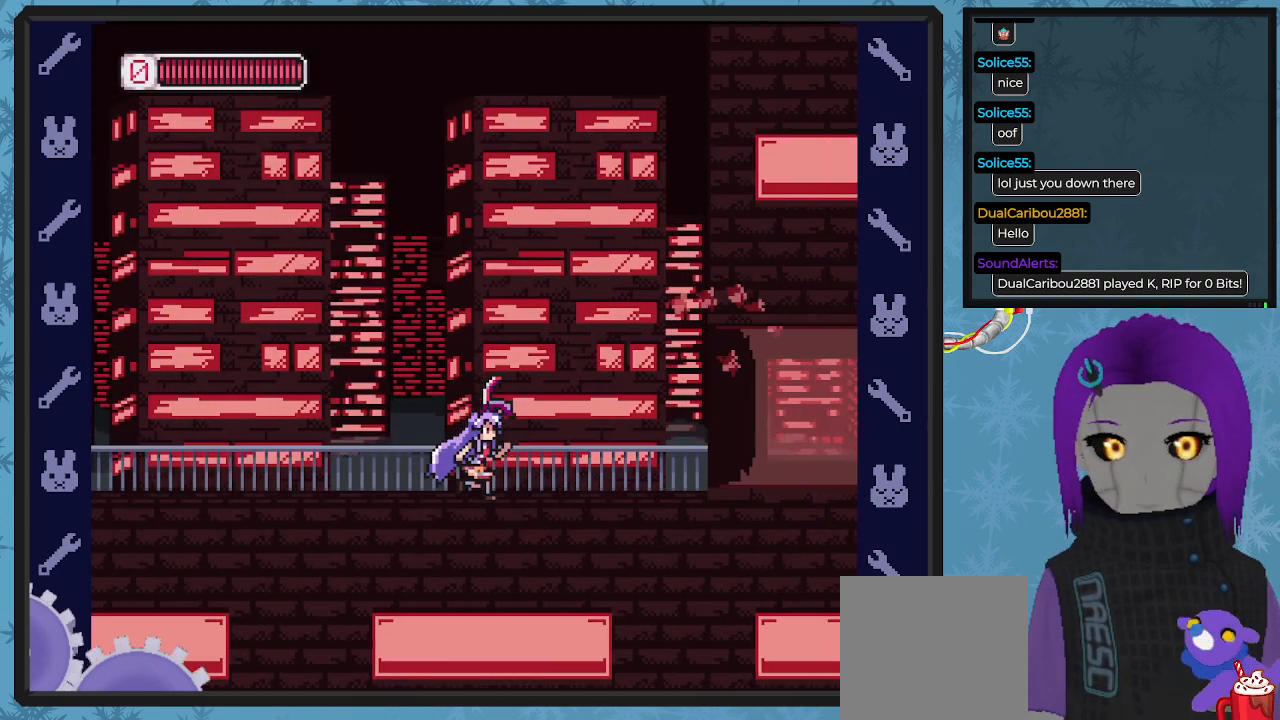
{"buttons": ["DPAD_RIGHT"], "left_stick": "center", "events": []}
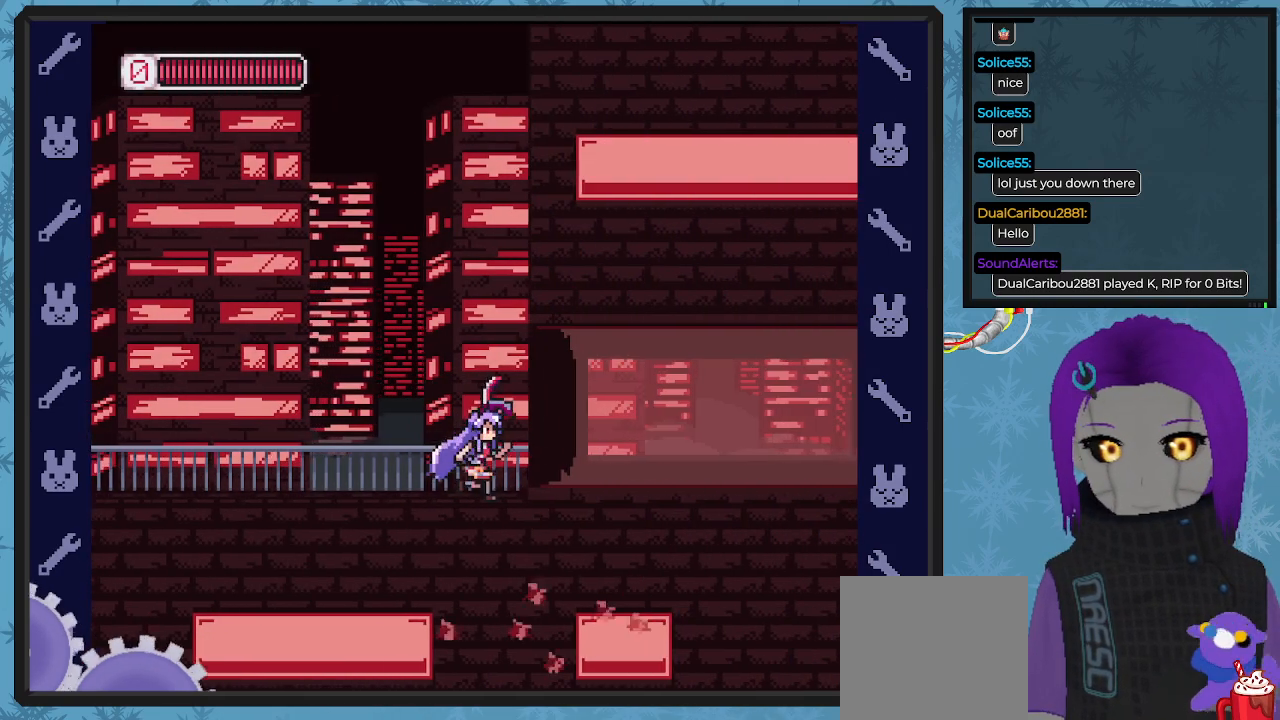
{"buttons": ["X", "DPAD_RIGHT"], "left_stick": "center", "events": [[500, "X", "down"]]}
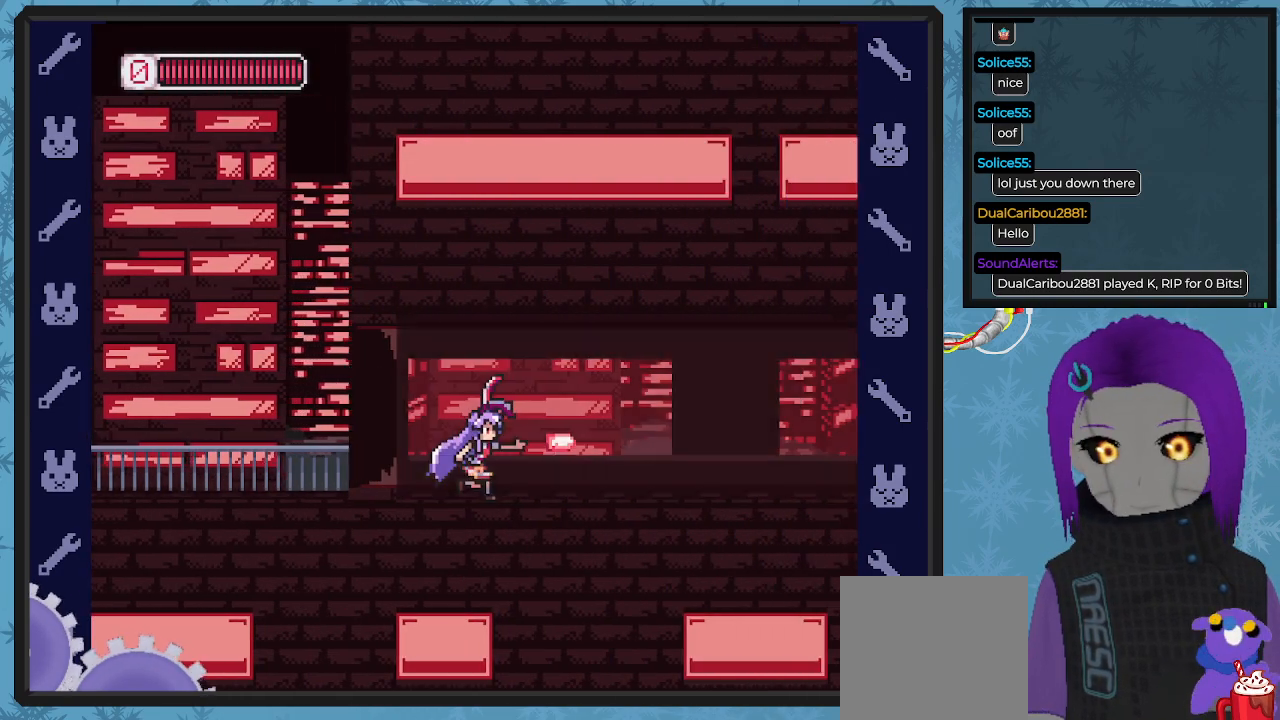
{"buttons": ["DPAD_RIGHT"], "left_stick": "center", "events": [[33, "X", "up"]]}
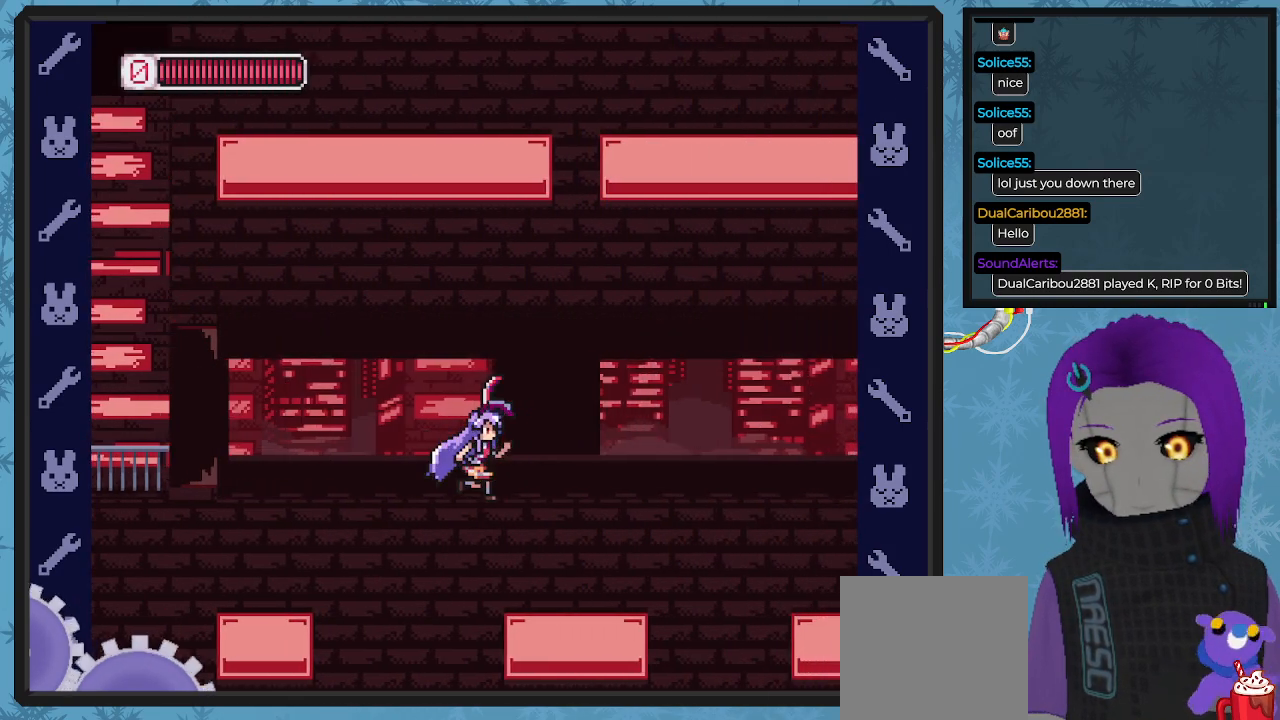
{"buttons": ["DPAD_RIGHT"], "left_stick": "center", "events": [[200, "X", "down"], [267, "X", "up"]]}
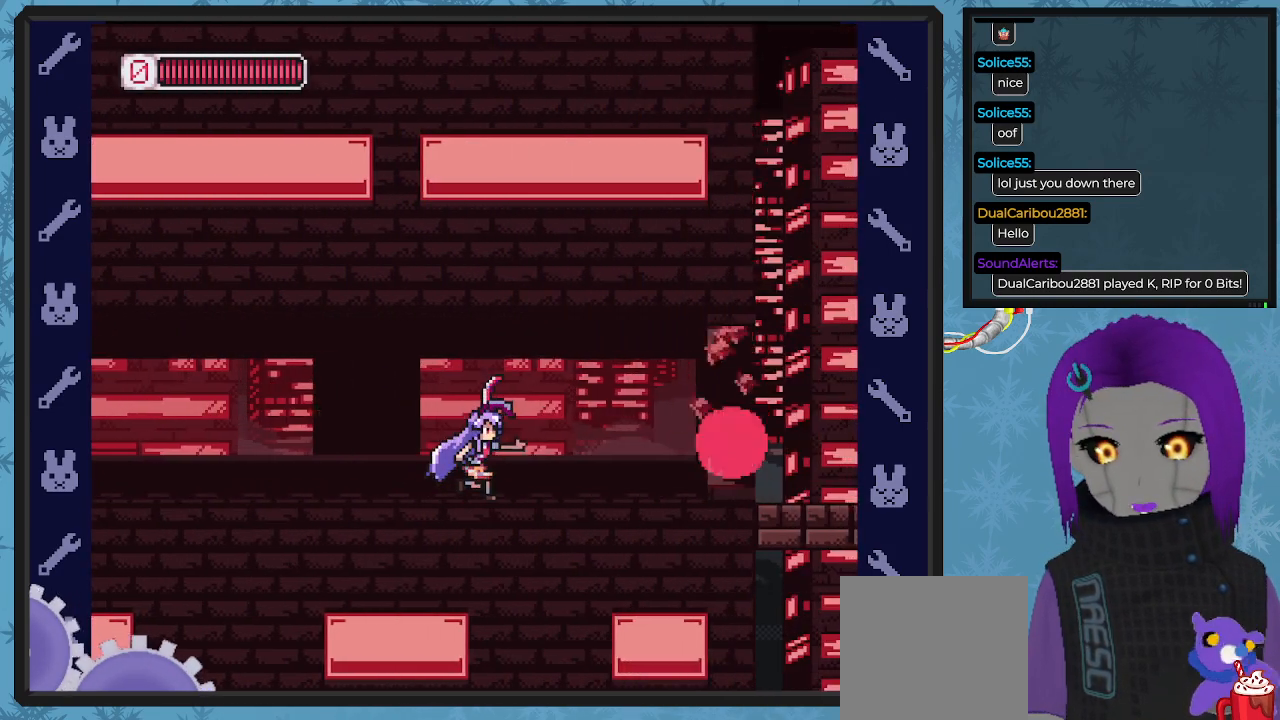
{"buttons": ["DPAD_RIGHT"], "left_stick": "center", "events": []}
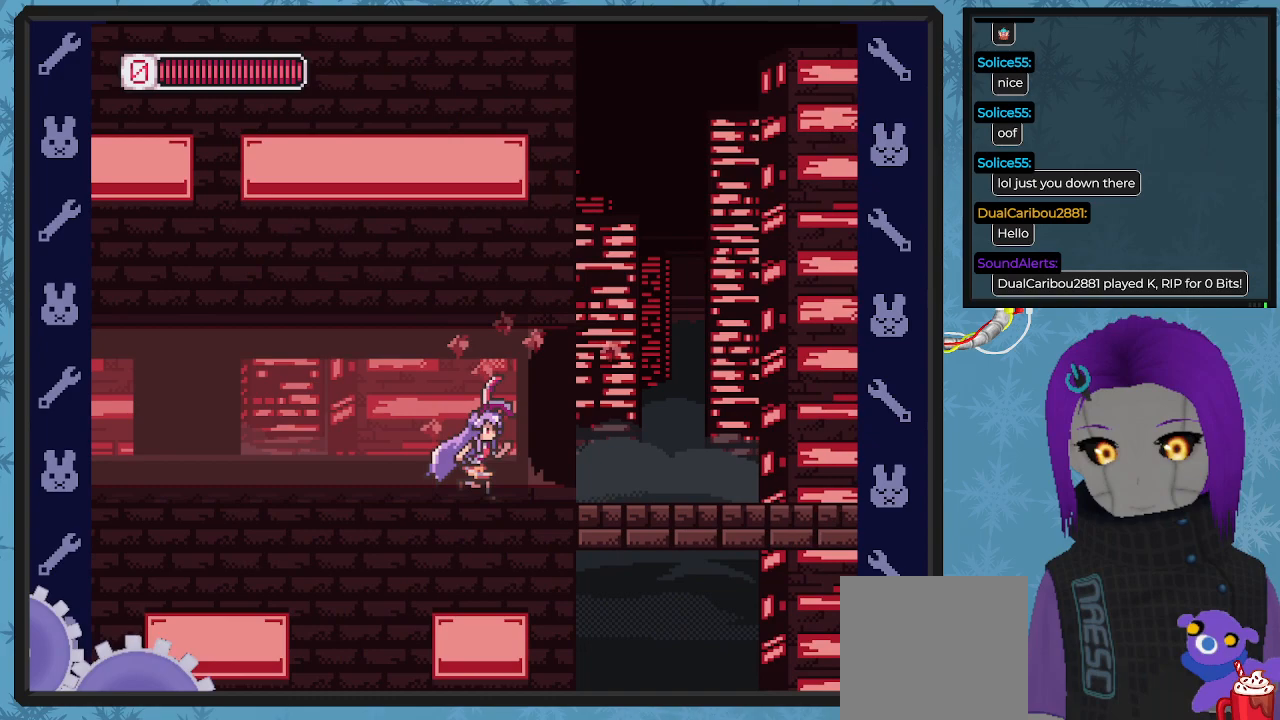
{"buttons": ["B", "DPAD_RIGHT"], "left_stick": "center", "events": [[300, "B", "down"]]}
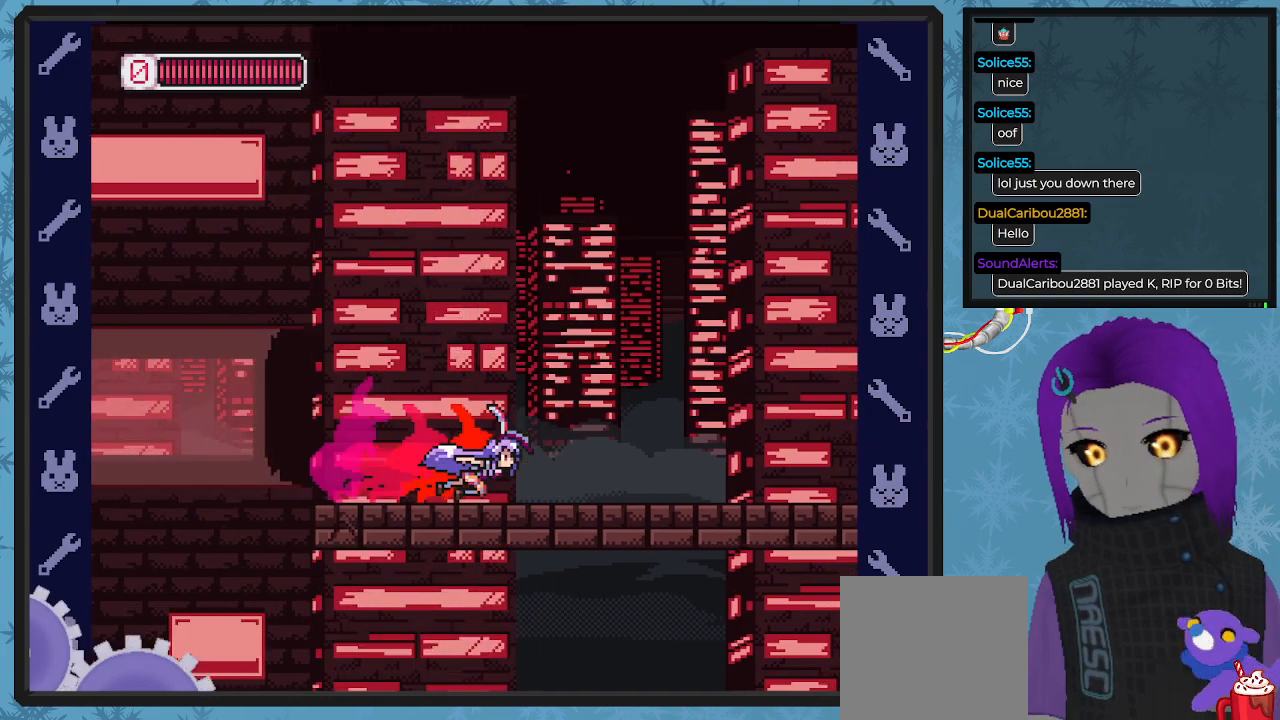
{"buttons": ["B", "DPAD_RIGHT"], "left_stick": "center", "events": []}
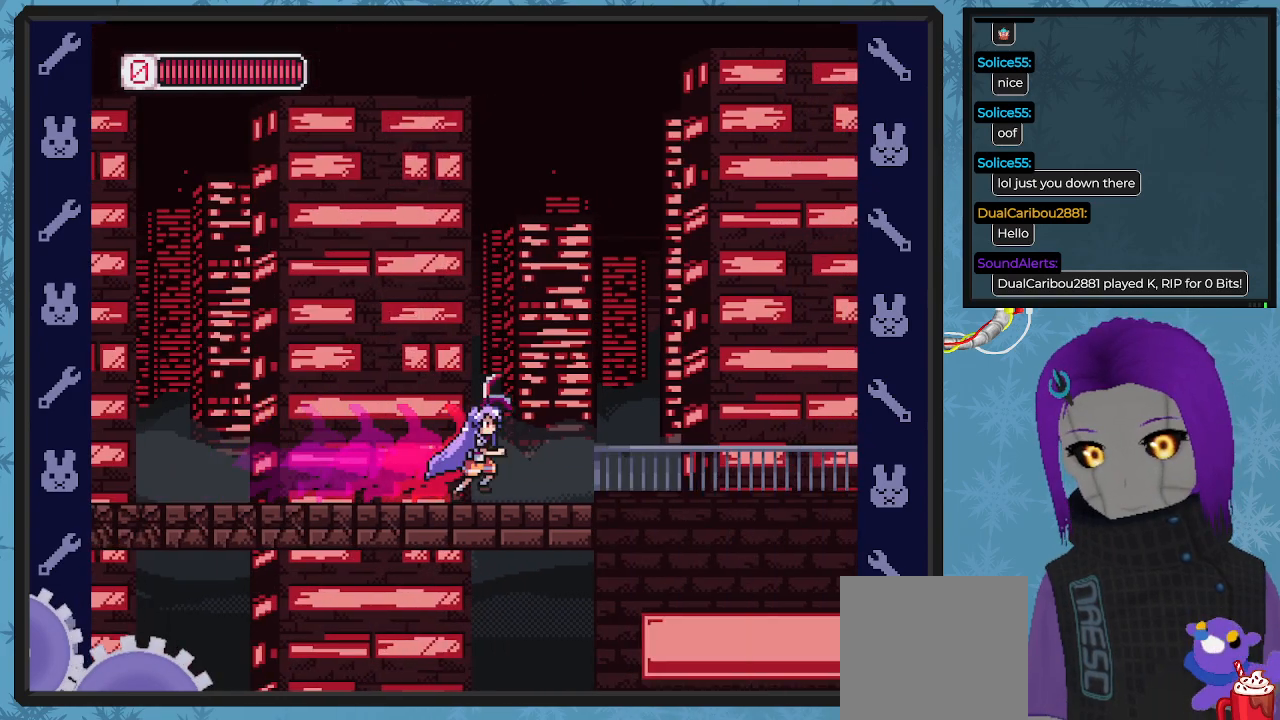
{"buttons": ["DPAD_RIGHT"], "left_stick": "center", "events": [[300, "B", "up"]]}
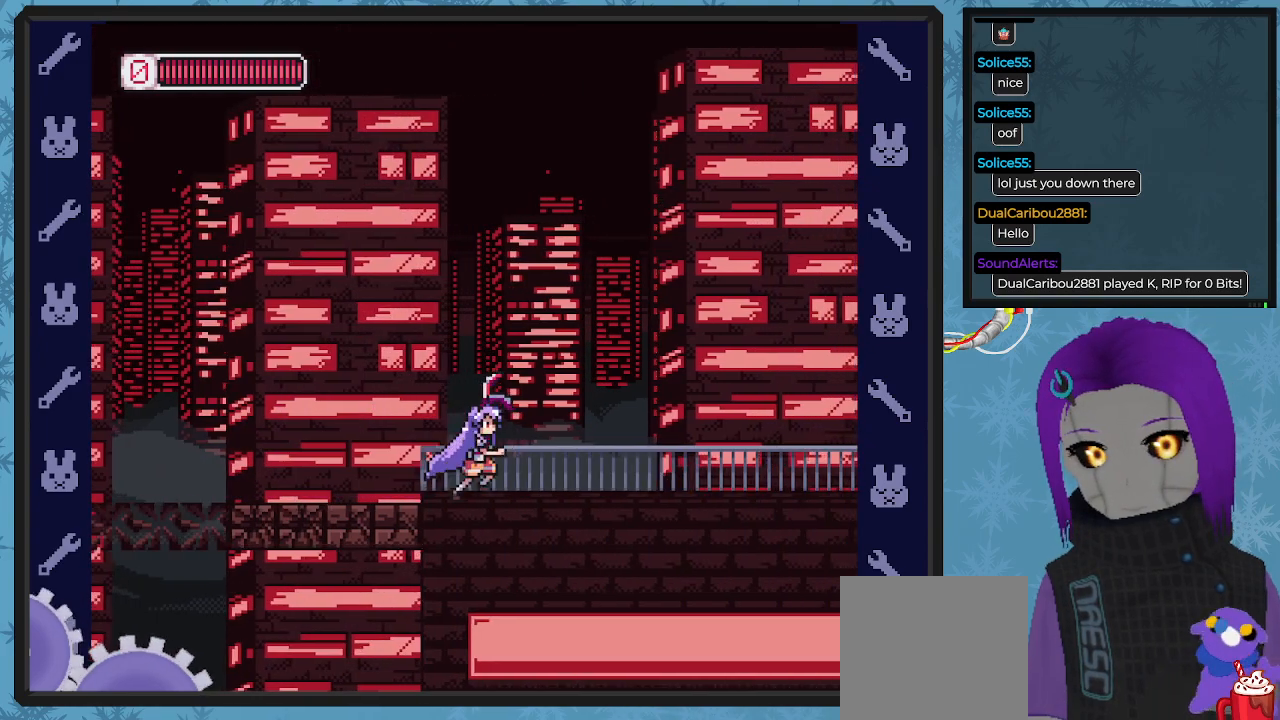
{"buttons": ["DPAD_UP", "DPAD_RIGHT"], "left_stick": "center", "events": [[67, "A", "down"], [133, "X", "down"], [167, "A", "up"], [200, "X", "up"], [233, "X", "down"], [333, "X", "up"], [433, "DPAD_UP", "down"], [433, "X", "down"], [500, "X", "up"]]}